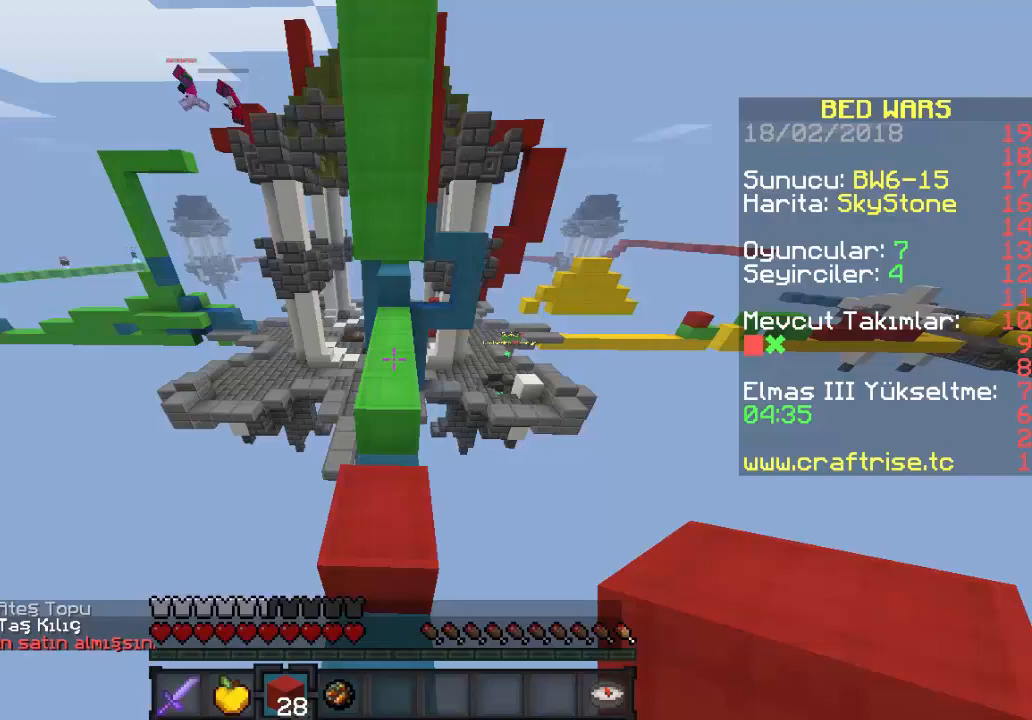
Gameplay with keyboard and mouse; each line is a JSON object with the keys and mouse buttons held at the frame after it. "events" lists presses ("down") and releases ("up") of "a", "d", "s", "w", "mouse_left" and "mouse_right" between this image and that frame as [ms after this image, input, new state], when the widget could be followed in between. "mouse_left", "mouse_right" = the "left", "right" buttons of the "mouse" list. No other keys are recorded. Fast repeated clicks can show as one long hold. Mouse movement is not recorded.
{"keys": ["w"], "mouse": [], "events": [[267, "w", "down"]]}
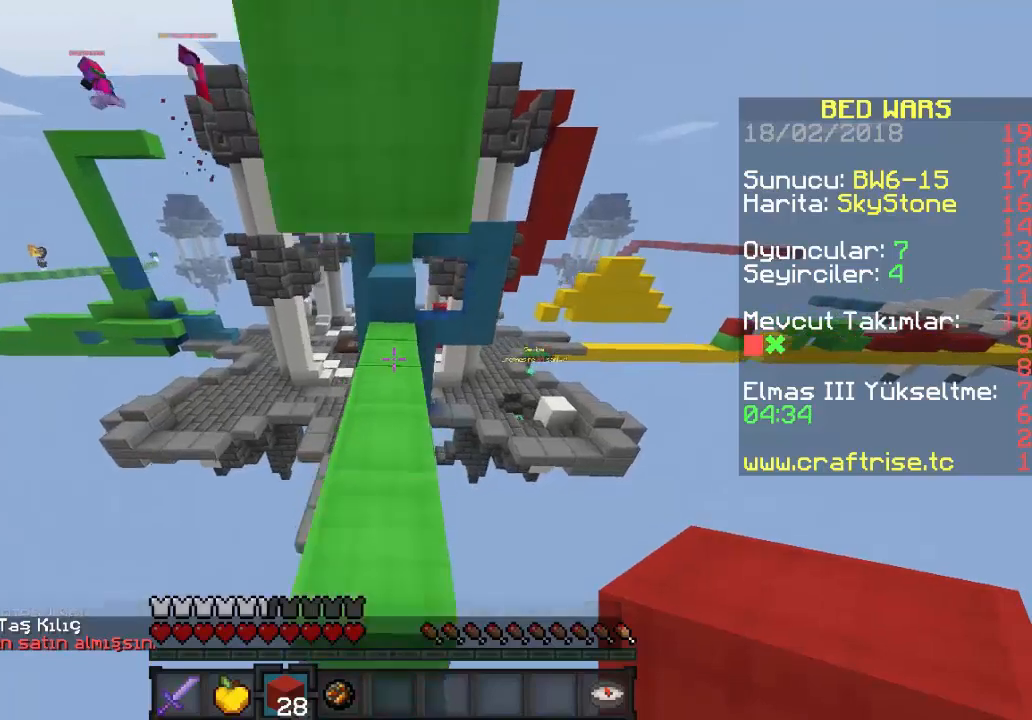
{"keys": ["w"], "mouse": [], "events": []}
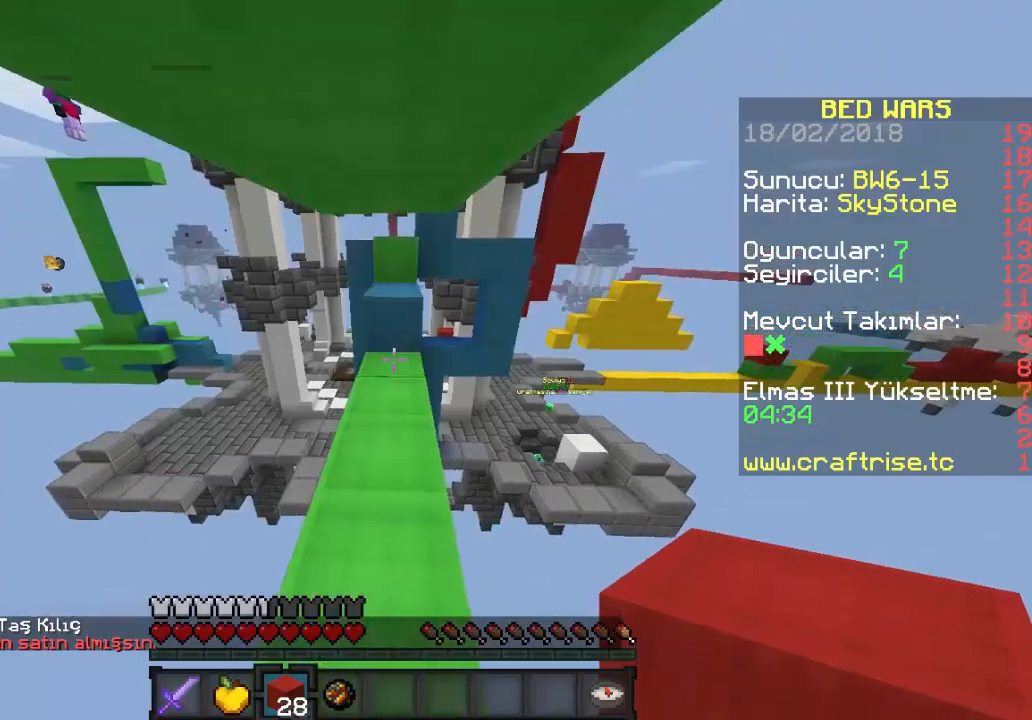
{"keys": ["w"], "mouse": [], "events": [[133, "mouse_left", "down"], [233, "mouse_left", "up"], [267, "mouse_left", "down"], [367, "mouse_left", "up"]]}
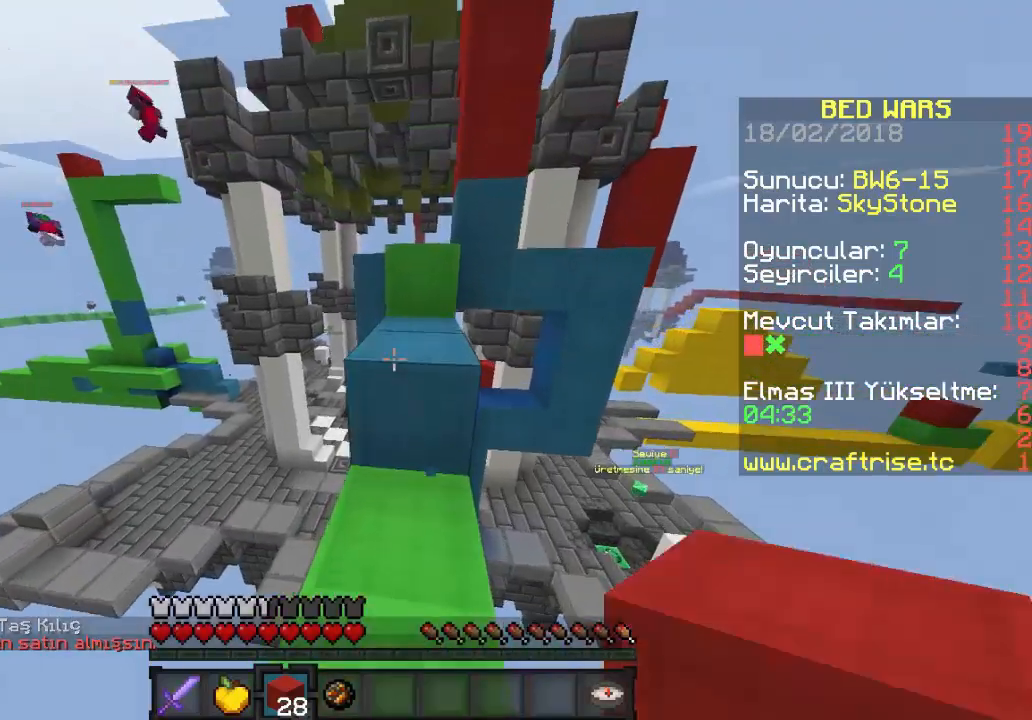
{"keys": ["w"], "mouse": [], "events": [[233, "w", "up"], [400, "w", "down"]]}
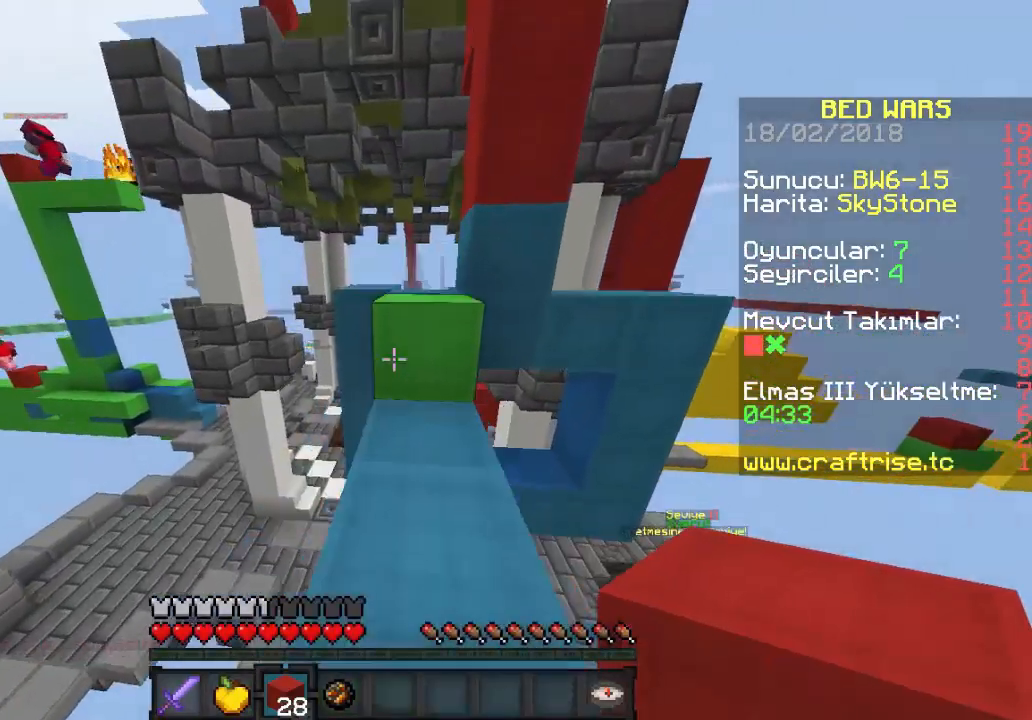
{"keys": ["w"], "mouse": [], "events": [[100, "d", "down"], [167, "d", "up"]]}
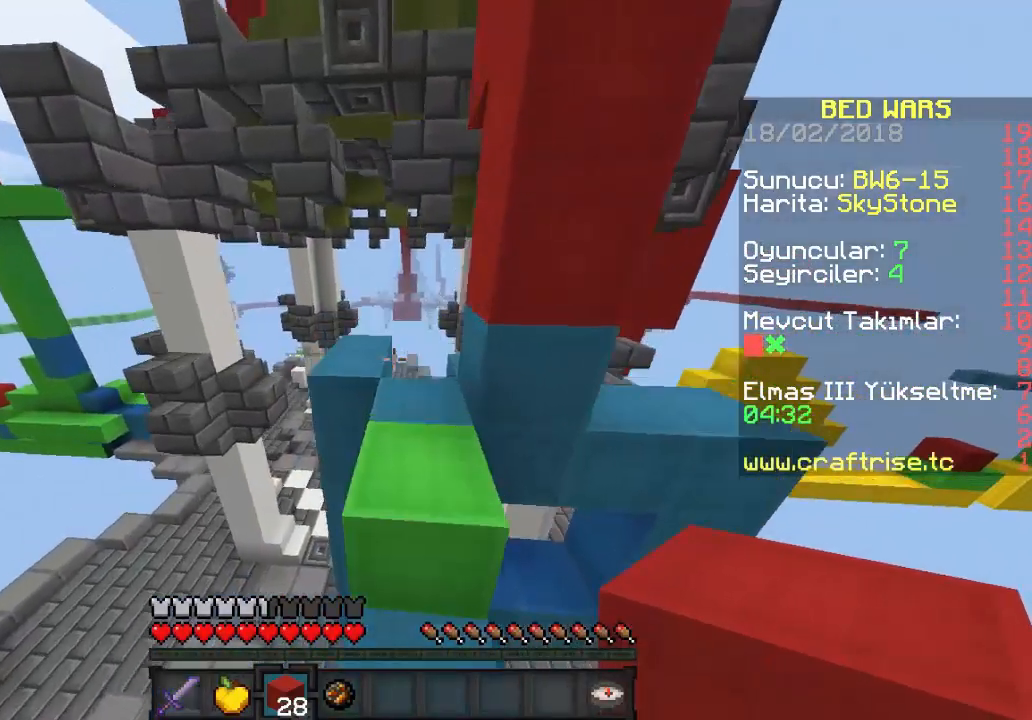
{"keys": [], "mouse": [], "events": [[33, "d", "down"], [133, "d", "up"], [500, "w", "up"]]}
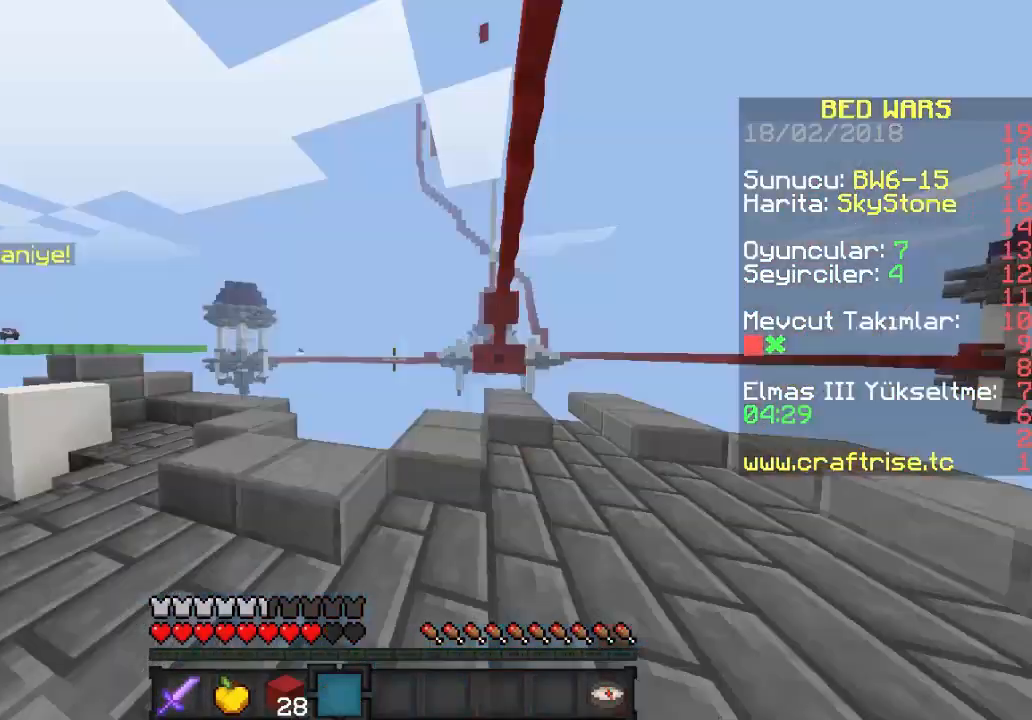
{"keys": [], "mouse": [], "events": []}
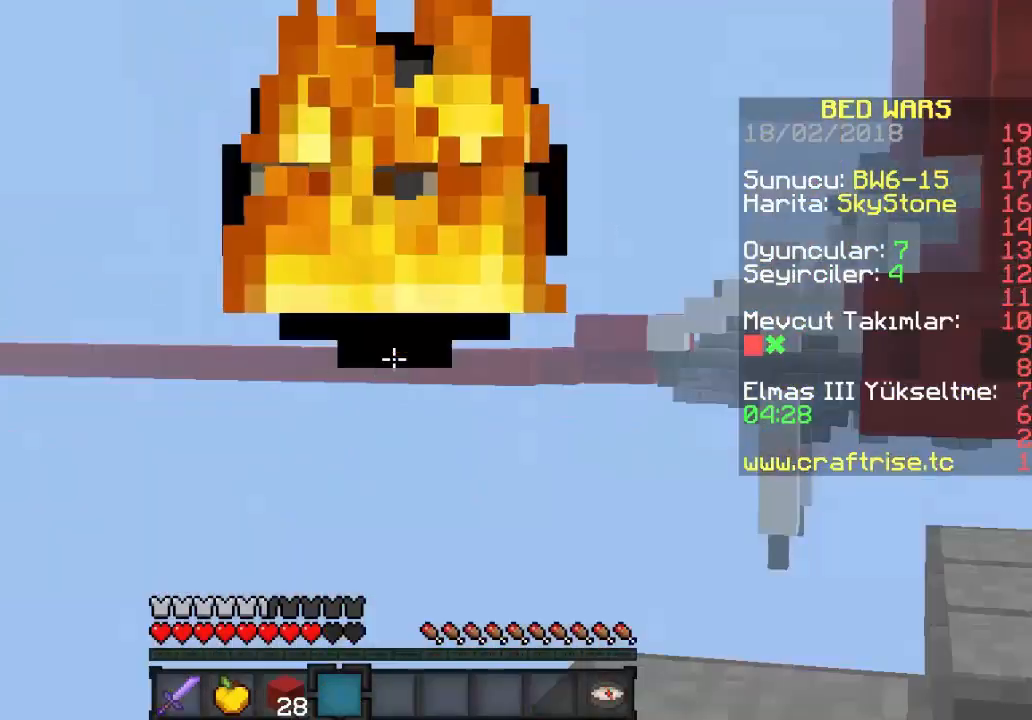
{"keys": [], "mouse": [], "events": []}
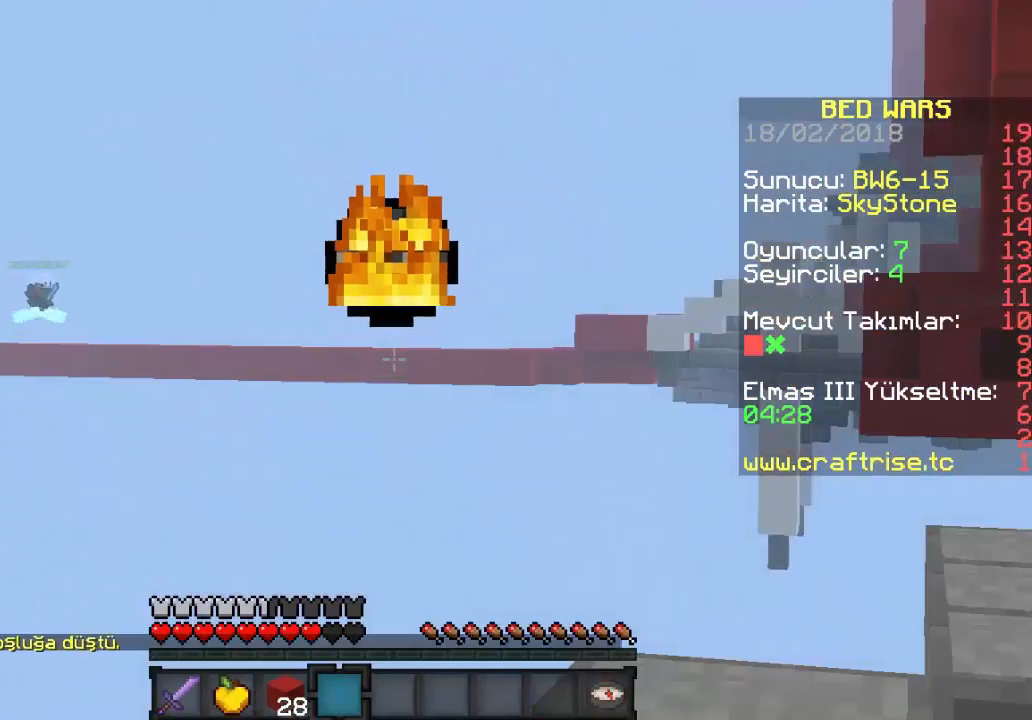
{"keys": [], "mouse": [], "events": []}
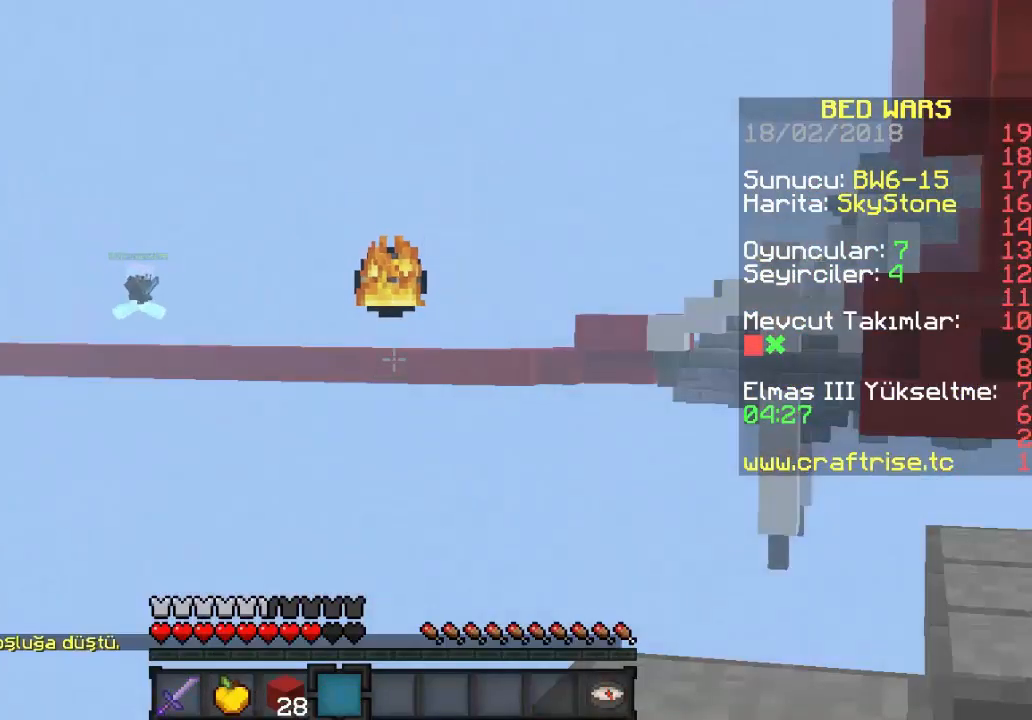
{"keys": [], "mouse": [], "events": []}
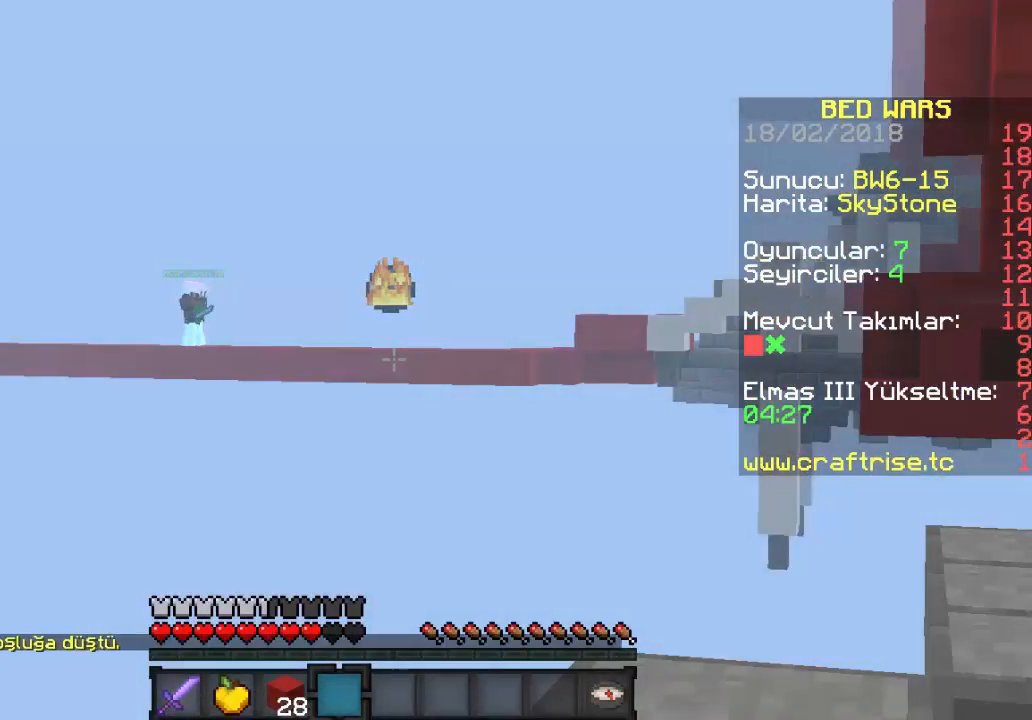
{"keys": ["w"], "mouse": [], "events": [[200, "w", "down"]]}
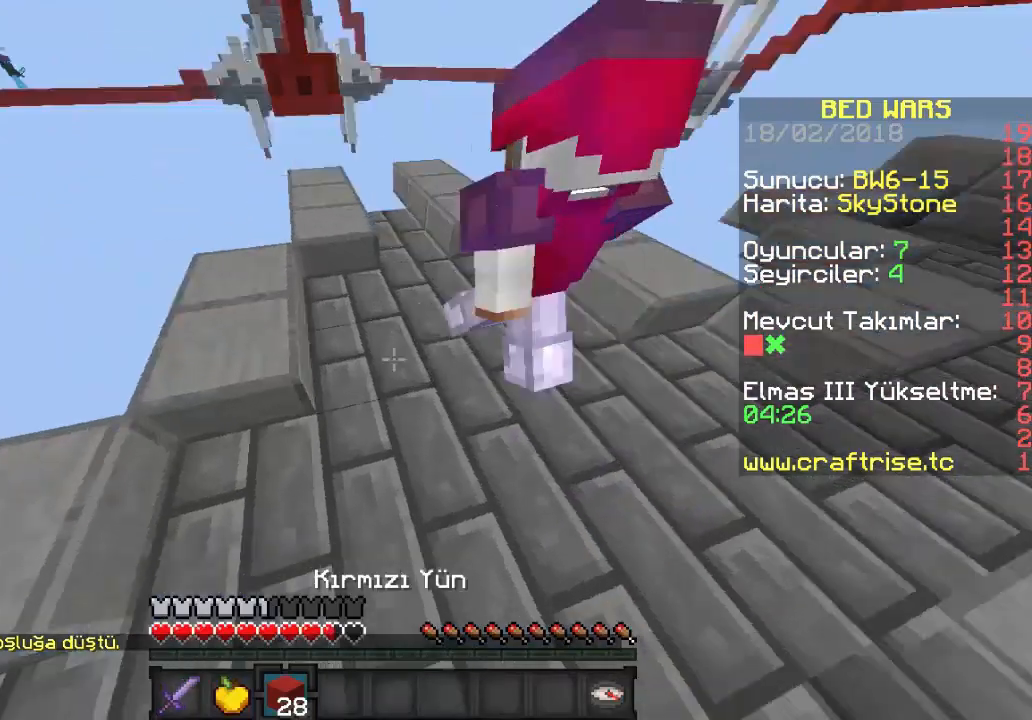
{"keys": ["a"], "mouse": [], "events": [[100, "a", "down"], [133, "mouse_right", "down"], [233, "mouse_right", "up"], [300, "mouse_right", "down"], [333, "w", "up"], [367, "mouse_right", "up"], [400, "mouse_right", "down"], [500, "mouse_right", "up"]]}
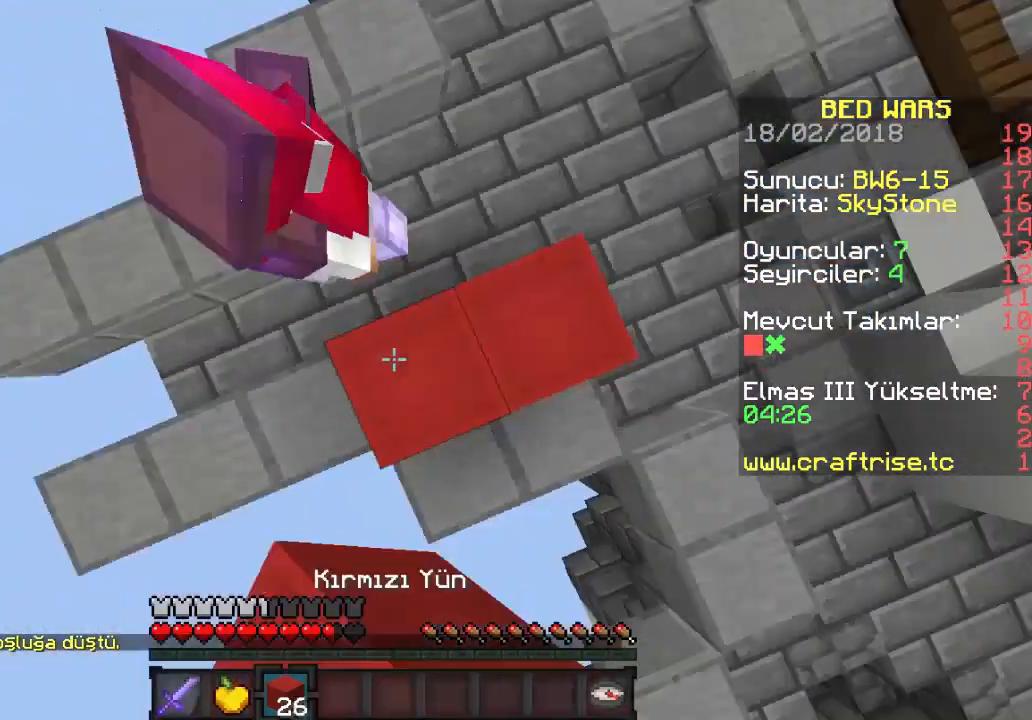
{"keys": ["a", "s"], "mouse": [], "events": [[67, "mouse_right", "down"], [100, "s", "down"], [167, "mouse_right", "up"], [200, "d", "down"], [200, "mouse_right", "down"], [400, "mouse_right", "up"], [467, "d", "up"], [467, "mouse_right", "down"], [500, "mouse_right", "up"]]}
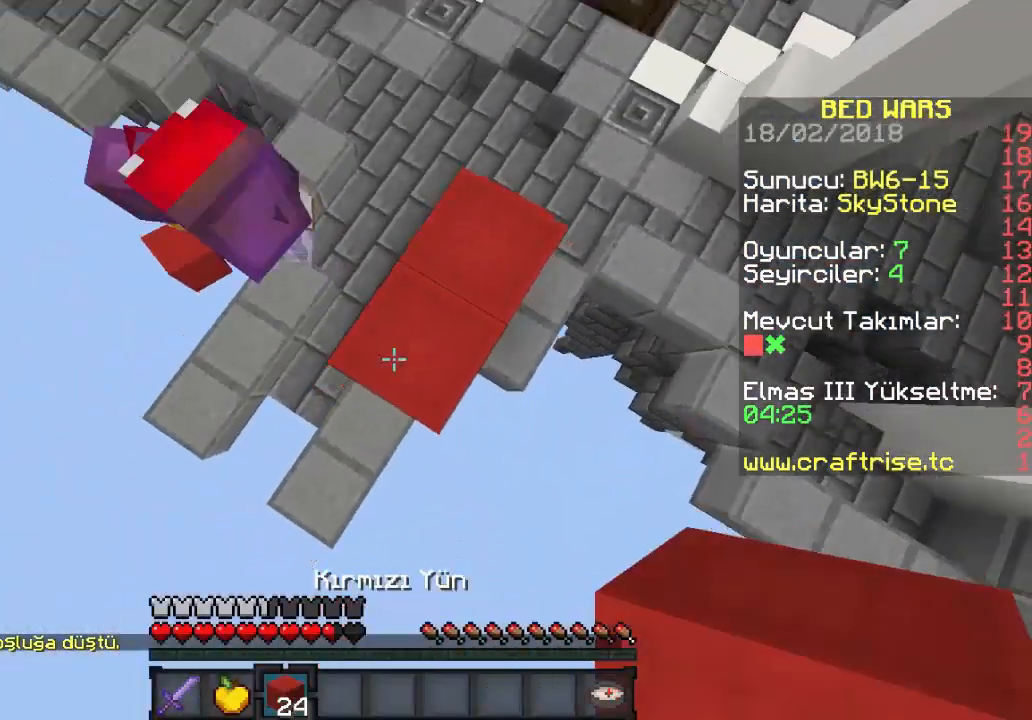
{"keys": ["a", "s"], "mouse": ["right"], "events": [[67, "mouse_right", "down"], [167, "mouse_right", "up"], [267, "mouse_right", "down"]]}
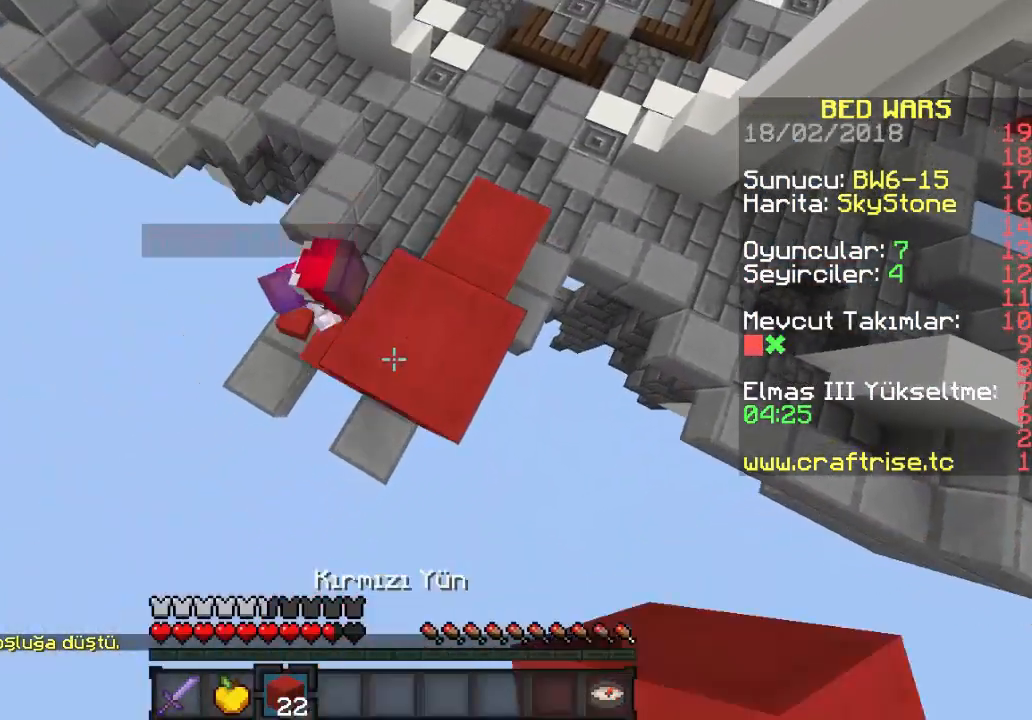
{"keys": ["a", "s"], "mouse": ["right"], "events": [[167, "mouse_right", "up"], [267, "mouse_right", "down"], [333, "mouse_right", "up"], [433, "mouse_right", "down"]]}
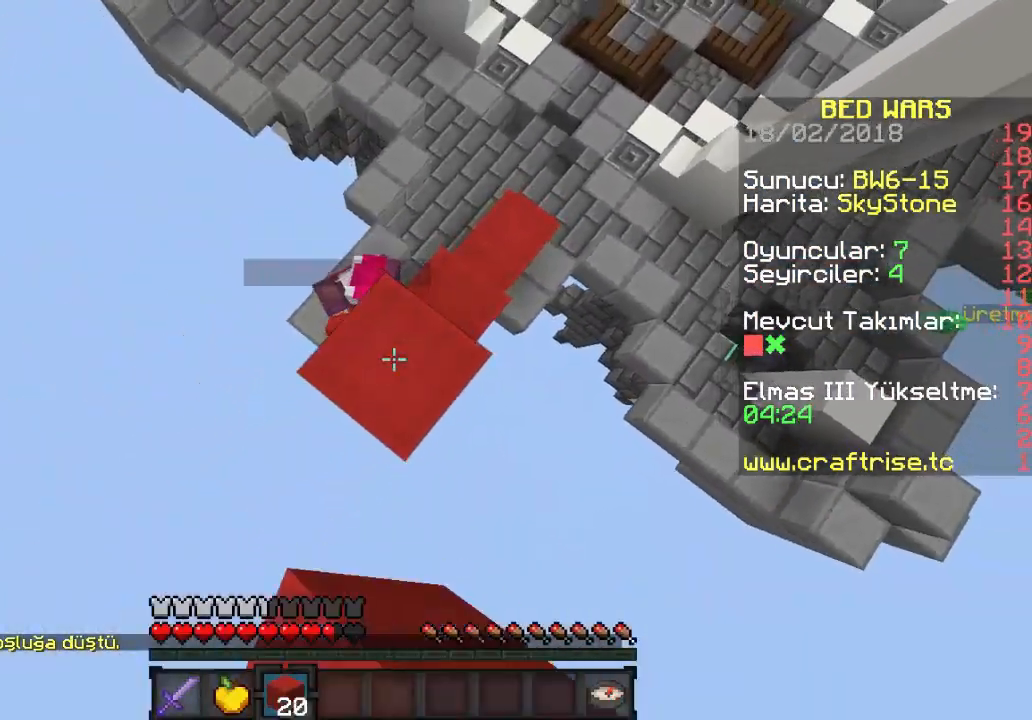
{"keys": ["a", "s"], "mouse": [], "events": [[133, "mouse_right", "up"], [400, "mouse_right", "down"], [500, "mouse_right", "up"]]}
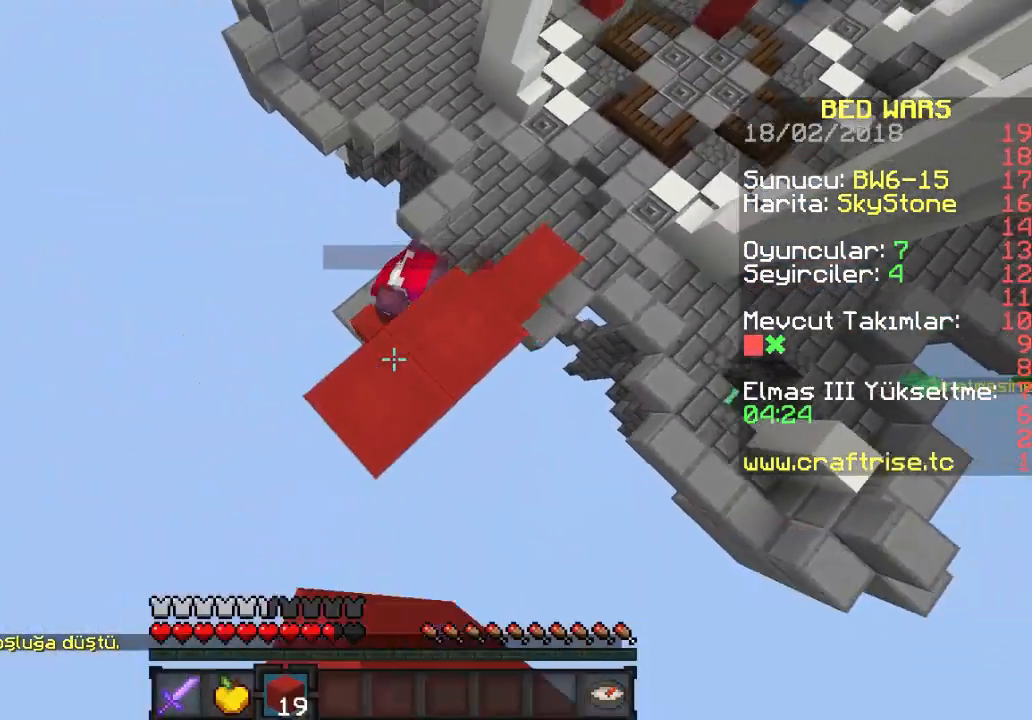
{"keys": ["a", "s"], "mouse": [], "events": [[67, "mouse_right", "down"], [233, "mouse_right", "up"]]}
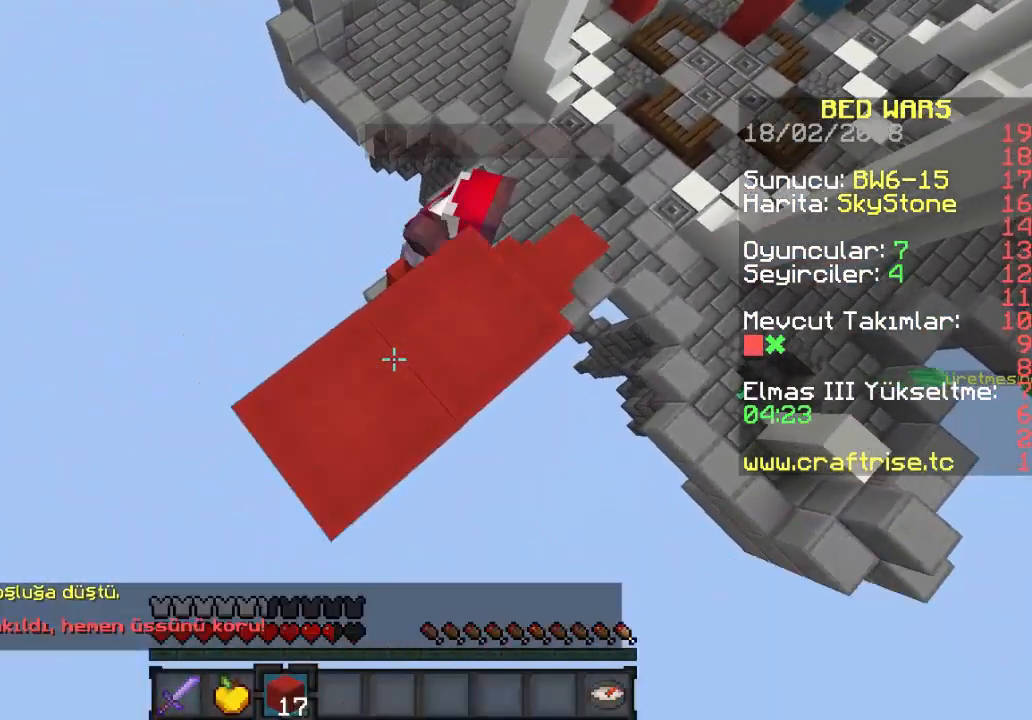
{"keys": ["a", "s"], "mouse": ["right"], "events": [[33, "mouse_right", "down"], [367, "mouse_right", "up"], [433, "mouse_right", "down"]]}
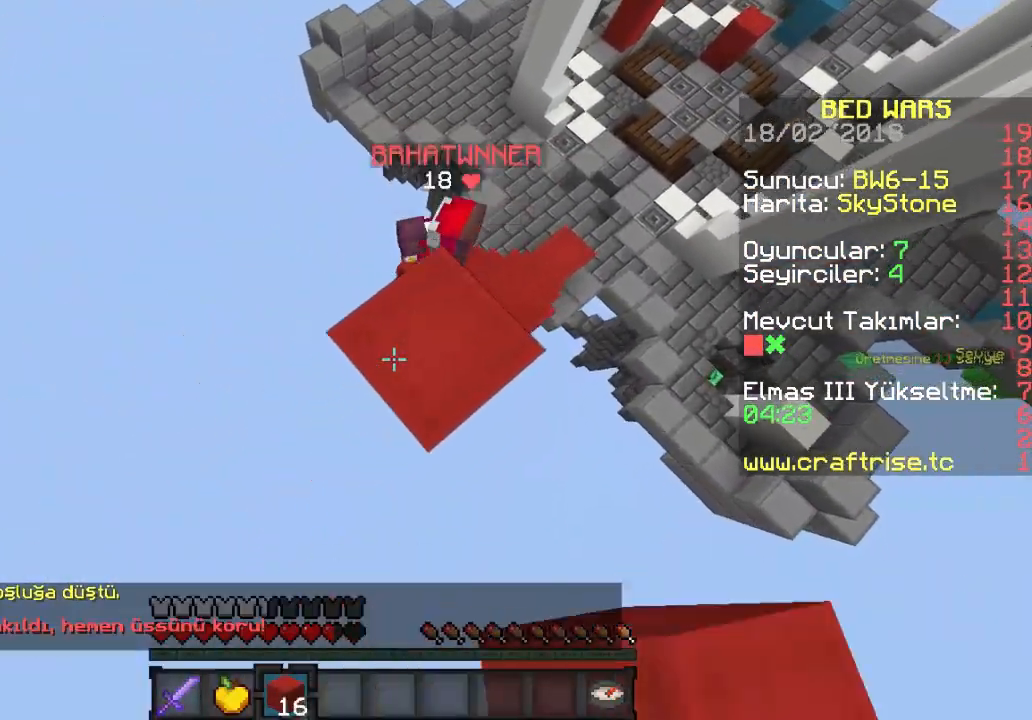
{"keys": ["a", "s"], "mouse": ["right"], "events": [[33, "mouse_right", "up"], [167, "mouse_right", "down"], [300, "mouse_right", "up"], [333, "mouse_right", "down"]]}